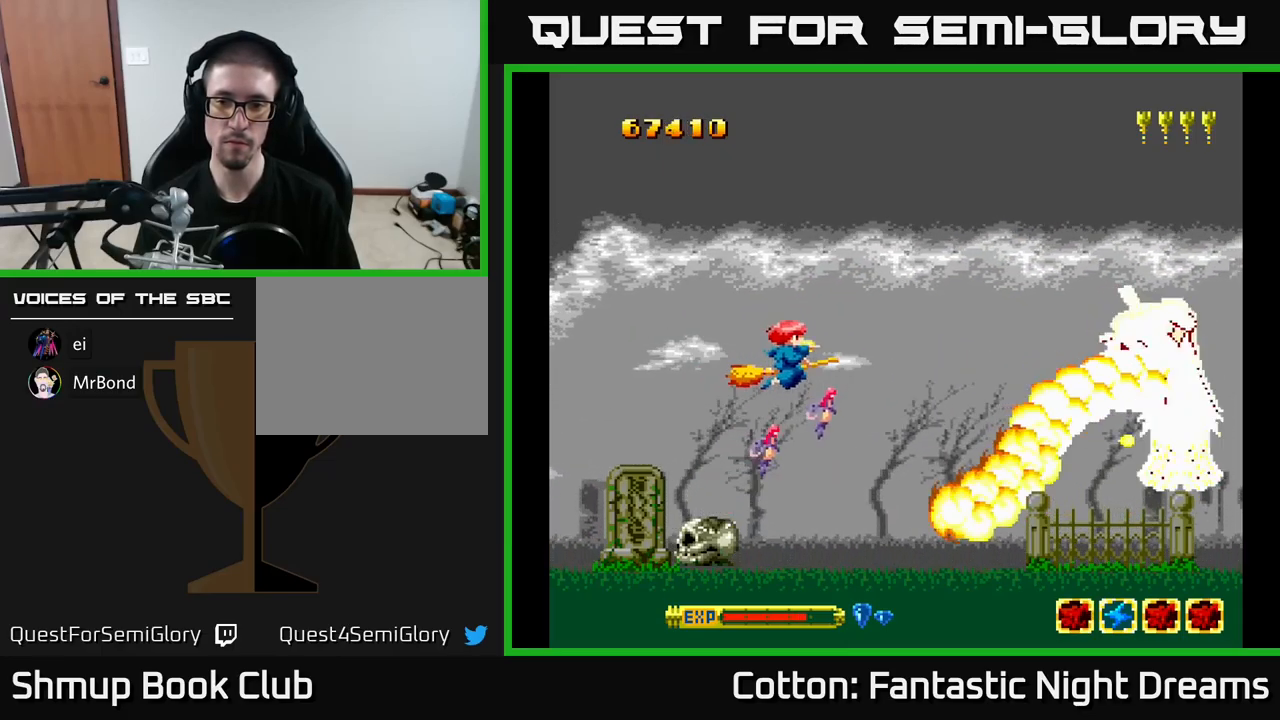
Gameplay with a controller (Xbox layout); each line is a JSON object with the inputs held at the frame after it. "events" lists button and stick changes between this image and that frame as [ms after this image, input, new state], when the widget could be followed in between. Not read: left_stick.
{"buttons": ["B", "Y"], "right_stick": "center", "events": [[50, "DPAD_DOWN", "down"], [100, "DPAD_DOWN", "up"], [217, "B", "down"], [383, "DPAD_RIGHT", "up"]]}
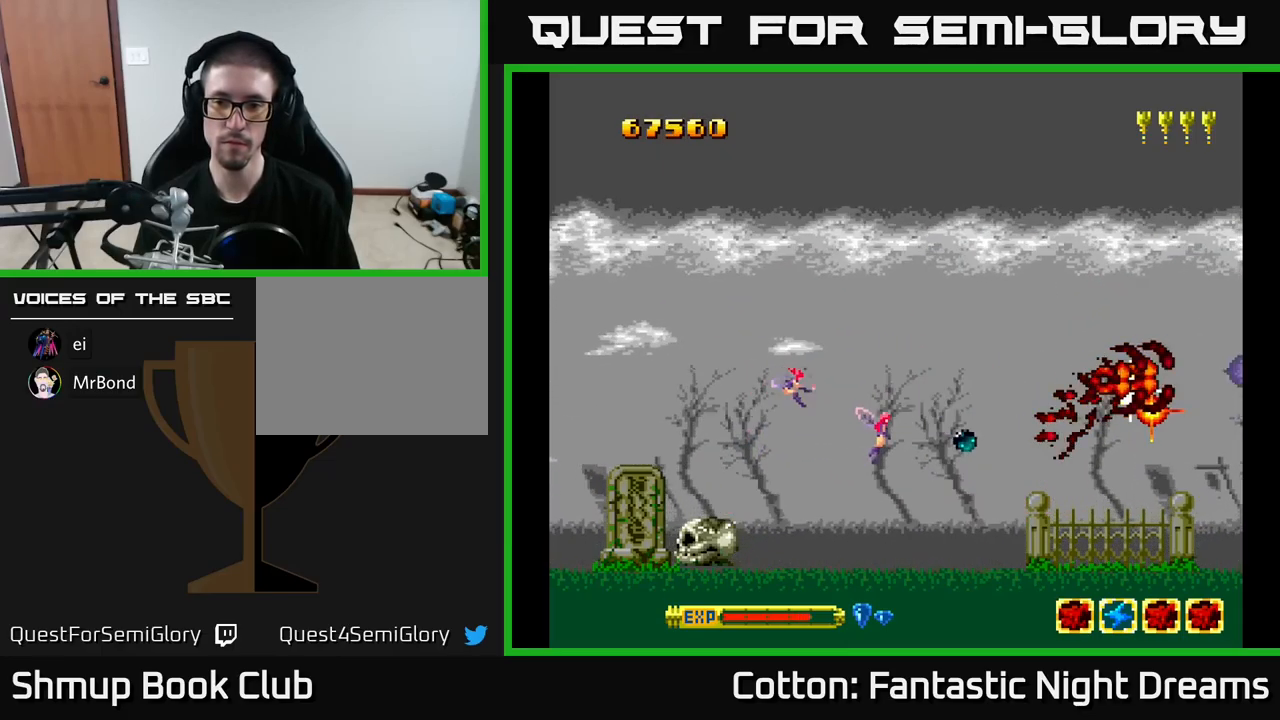
{"buttons": ["B", "Y", "DPAD_LEFT"], "right_stick": "center", "events": [[400, "DPAD_LEFT", "down"]]}
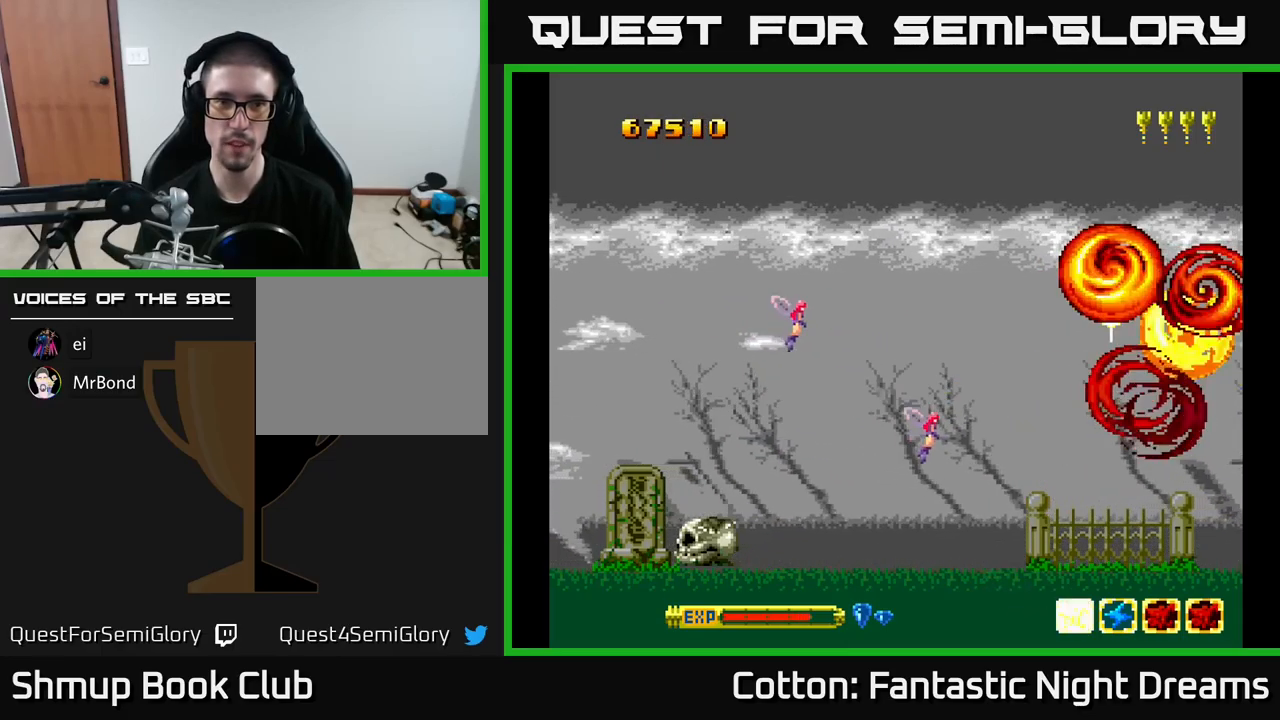
{"buttons": ["B", "Y"], "right_stick": "center", "events": [[83, "DPAD_LEFT", "up"], [100, "DPAD_UP", "down"], [150, "DPAD_RIGHT", "down"], [183, "DPAD_RIGHT", "up"], [267, "DPAD_UP", "up"]]}
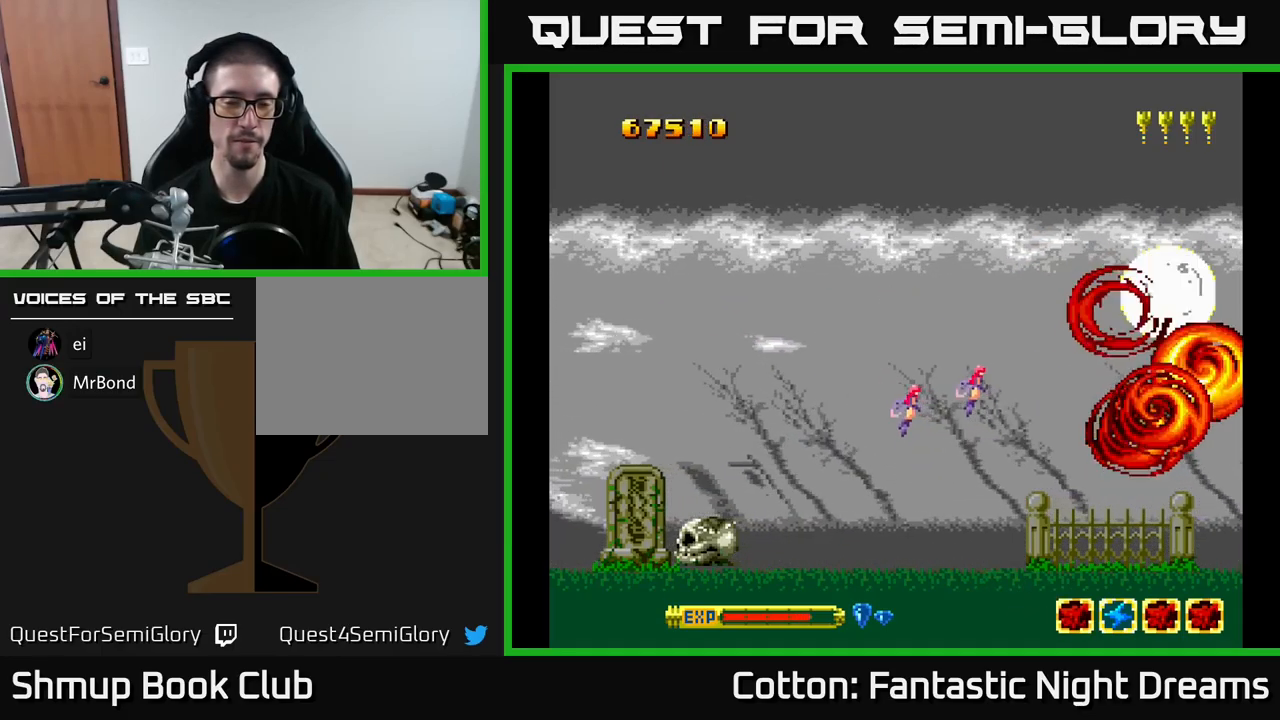
{"buttons": ["B", "Y"], "right_stick": "center", "events": []}
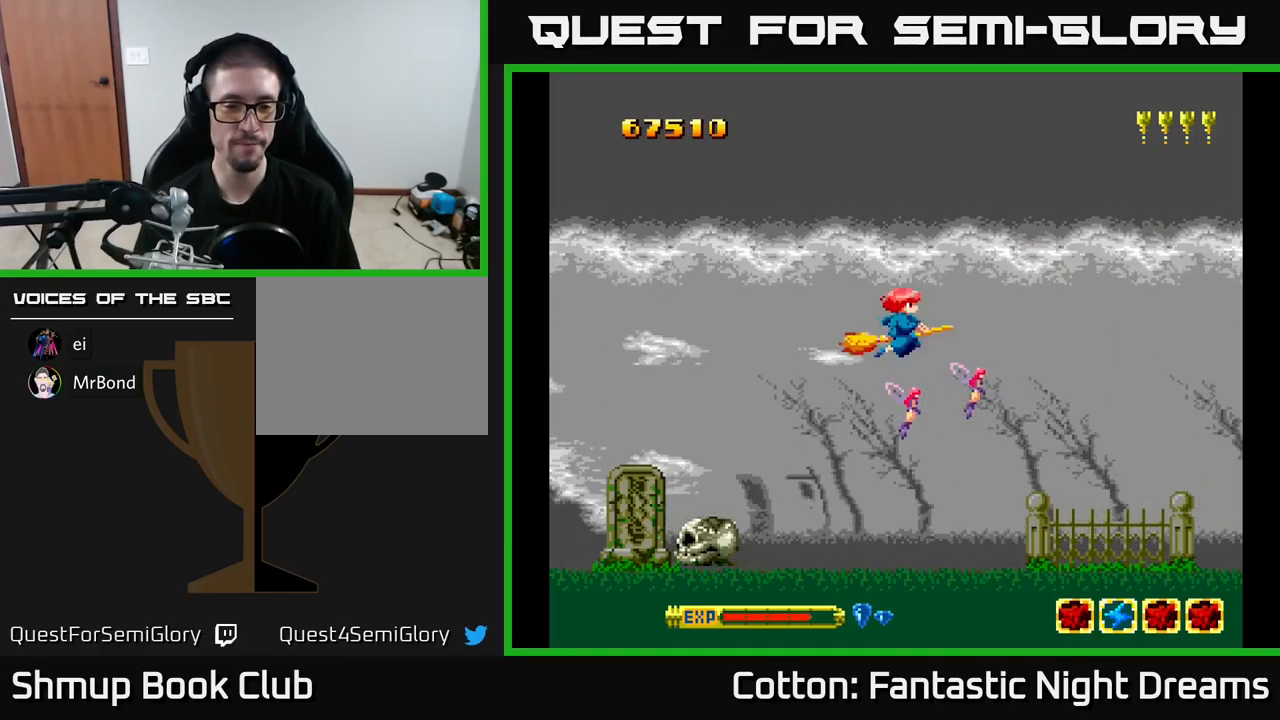
{"buttons": [], "right_stick": "center", "events": [[150, "B", "up"], [483, "Y", "up"]]}
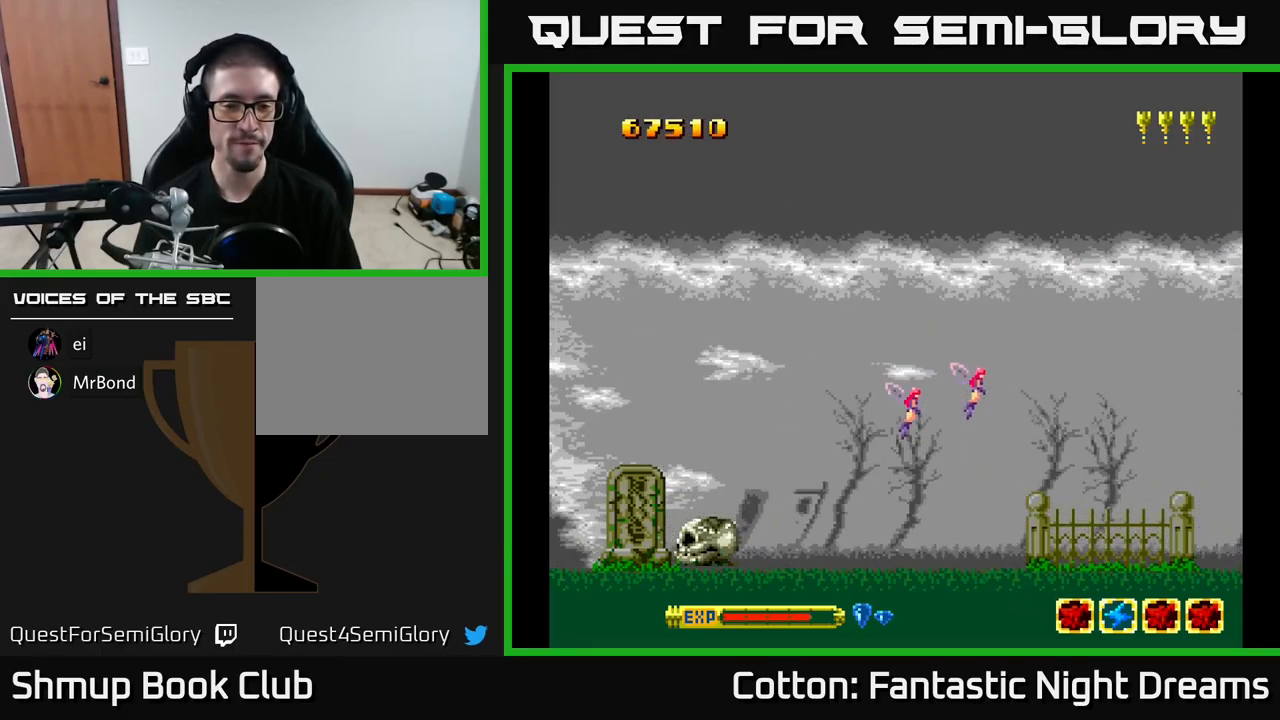
{"buttons": [], "right_stick": "center", "events": []}
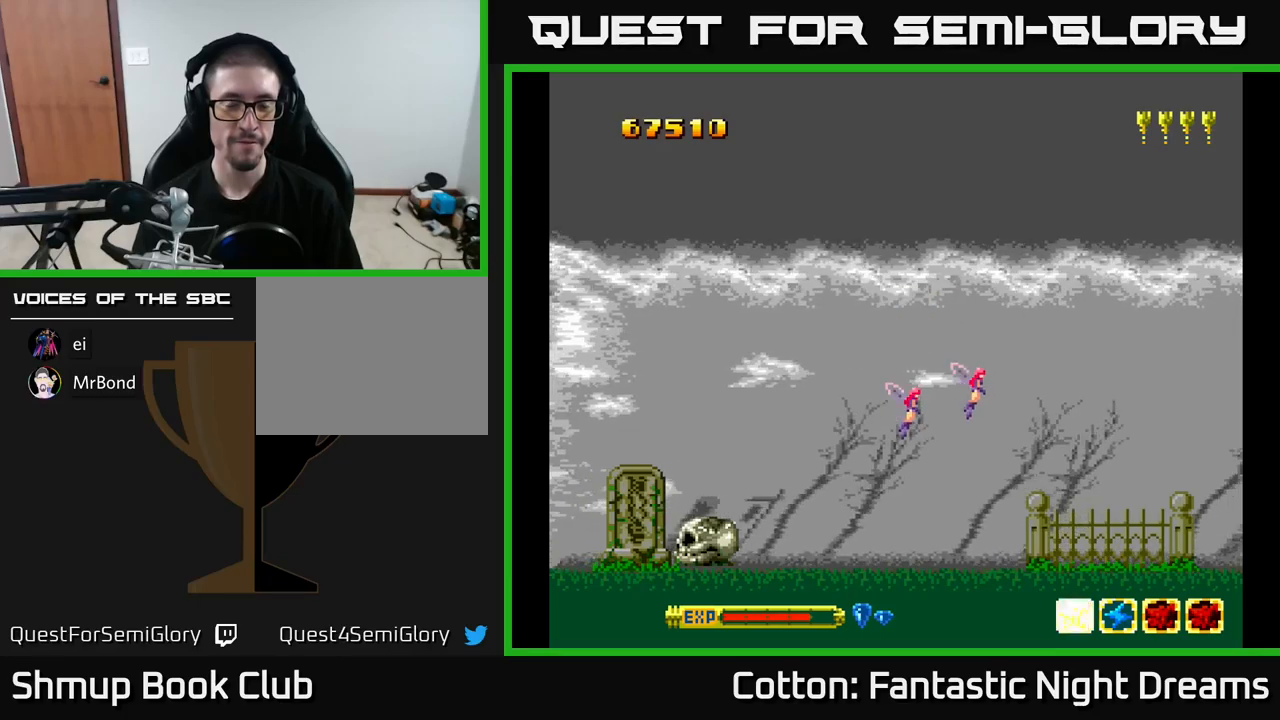
{"buttons": [], "right_stick": "center", "events": []}
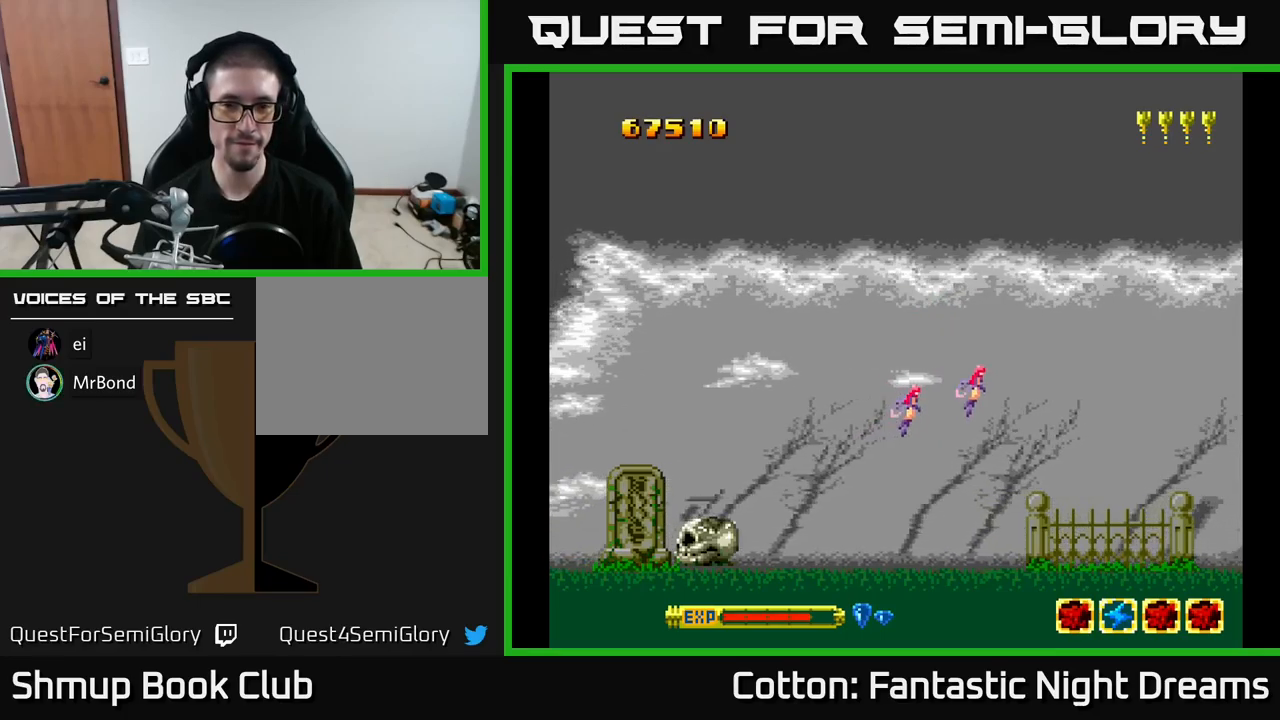
{"buttons": ["B", "Y", "DPAD_RIGHT"], "right_stick": "center", "events": [[50, "Y", "down"], [167, "DPAD_LEFT", "down"], [217, "B", "down"], [317, "DPAD_UP", "down"], [350, "DPAD_LEFT", "up"], [417, "DPAD_UP", "up"], [484, "DPAD_RIGHT", "down"]]}
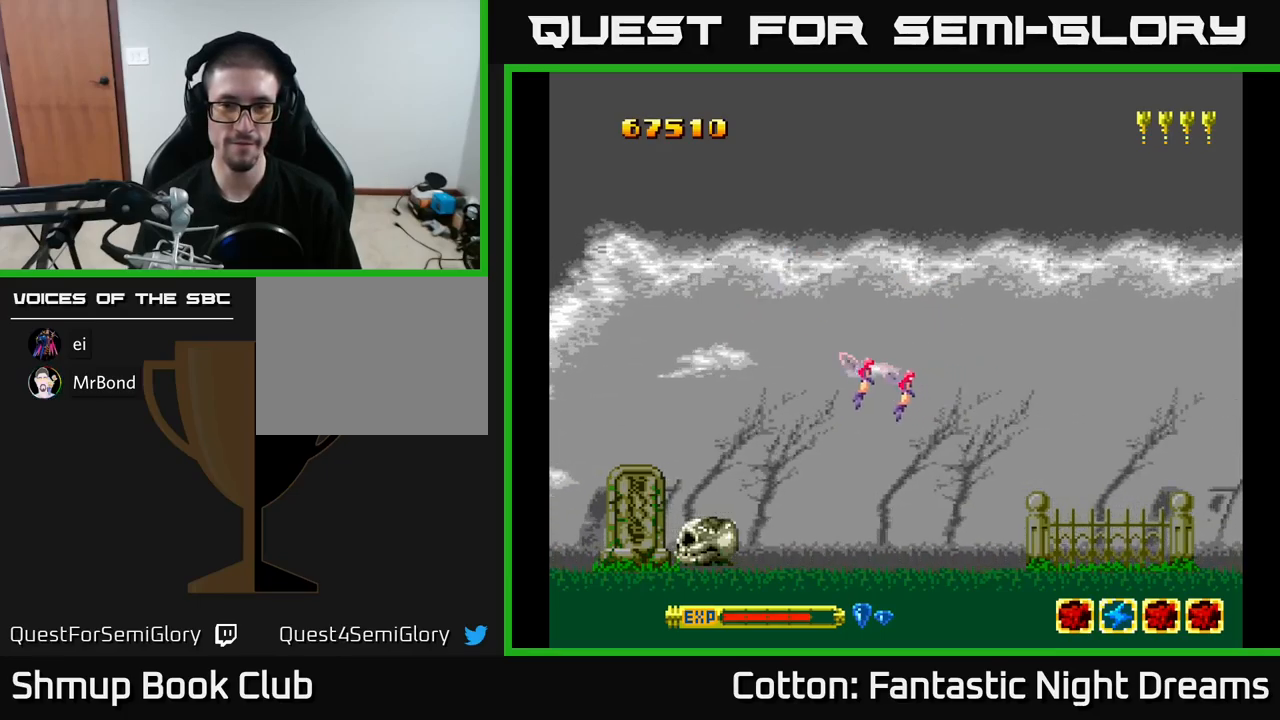
{"buttons": ["DPAD_DOWN"], "right_stick": "center", "events": [[17, "DPAD_DOWN", "down"], [67, "B", "up"], [100, "Y", "up"], [434, "DPAD_RIGHT", "up"]]}
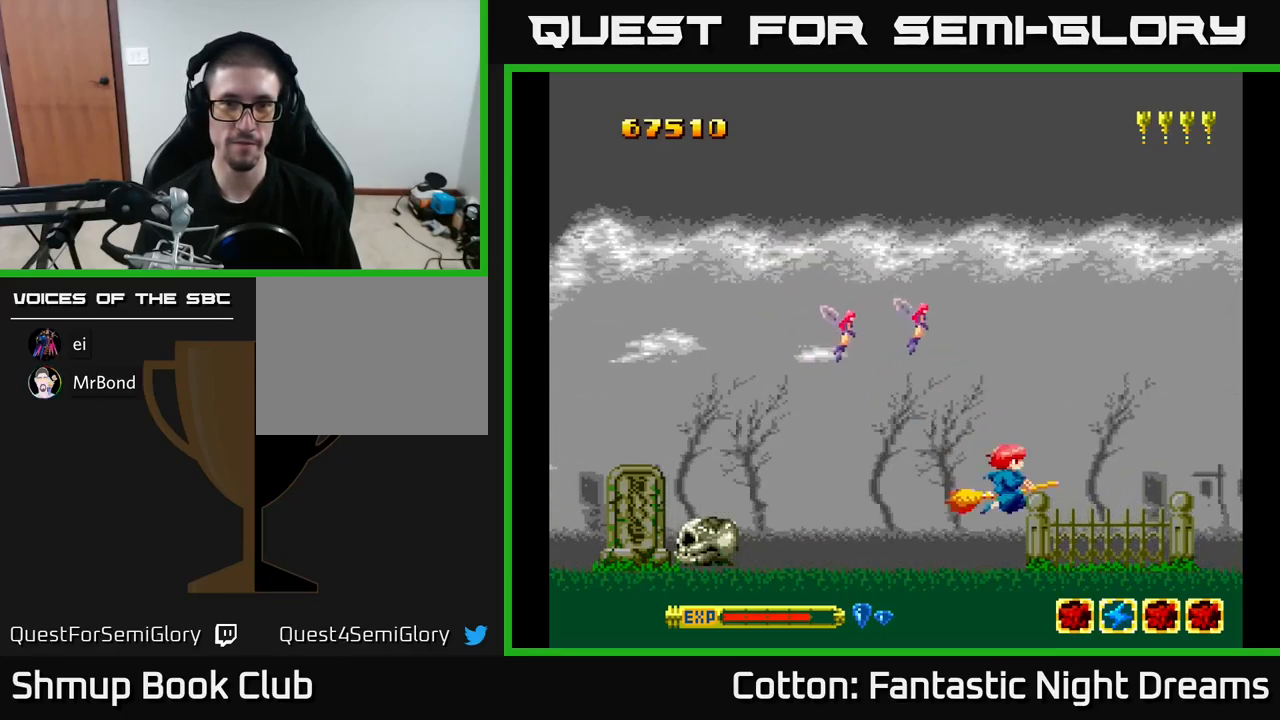
{"buttons": ["DPAD_RIGHT"], "right_stick": "center", "events": [[50, "DPAD_LEFT", "down"], [67, "DPAD_DOWN", "up"], [284, "DPAD_UP", "down"], [300, "DPAD_LEFT", "up"], [317, "DPAD_UP", "up"], [500, "DPAD_RIGHT", "down"]]}
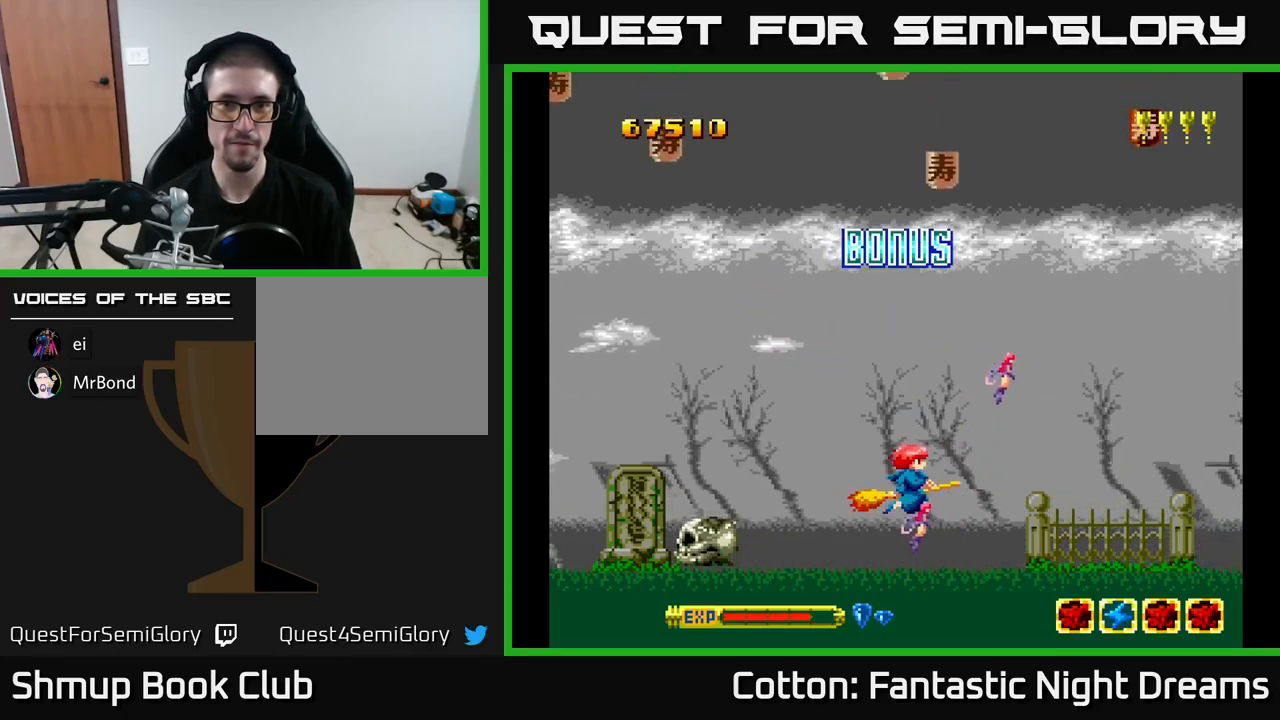
{"buttons": ["DPAD_UP", "DPAD_LEFT"], "right_stick": "center", "events": [[150, "DPAD_UP", "down"], [200, "DPAD_RIGHT", "up"], [350, "DPAD_LEFT", "down"]]}
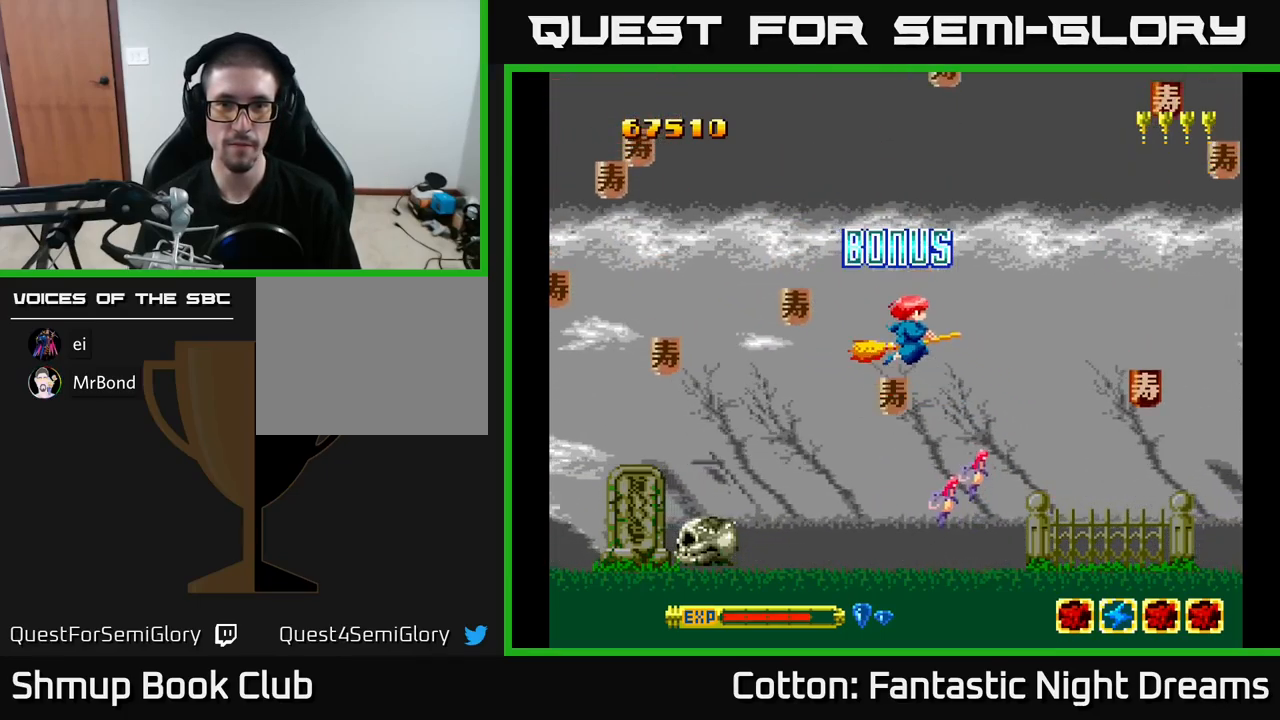
{"buttons": ["DPAD_LEFT"], "right_stick": "center", "events": [[84, "DPAD_UP", "up"], [117, "DPAD_DOWN", "down"], [417, "DPAD_DOWN", "up"]]}
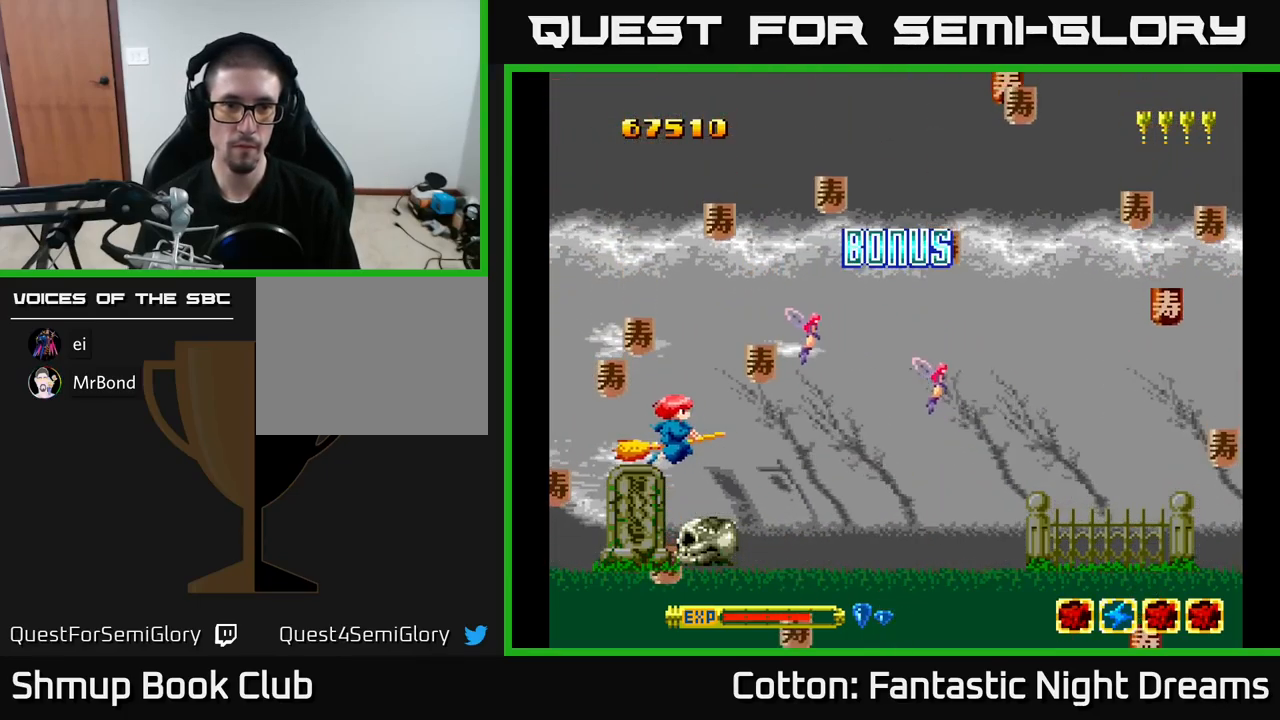
{"buttons": ["DPAD_DOWN", "DPAD_RIGHT"], "right_stick": "center", "events": [[17, "DPAD_UP", "down"], [84, "DPAD_LEFT", "up"], [84, "DPAD_RIGHT", "down"], [184, "DPAD_UP", "up"], [267, "DPAD_UP", "down"], [317, "DPAD_UP", "up"], [367, "DPAD_DOWN", "down"]]}
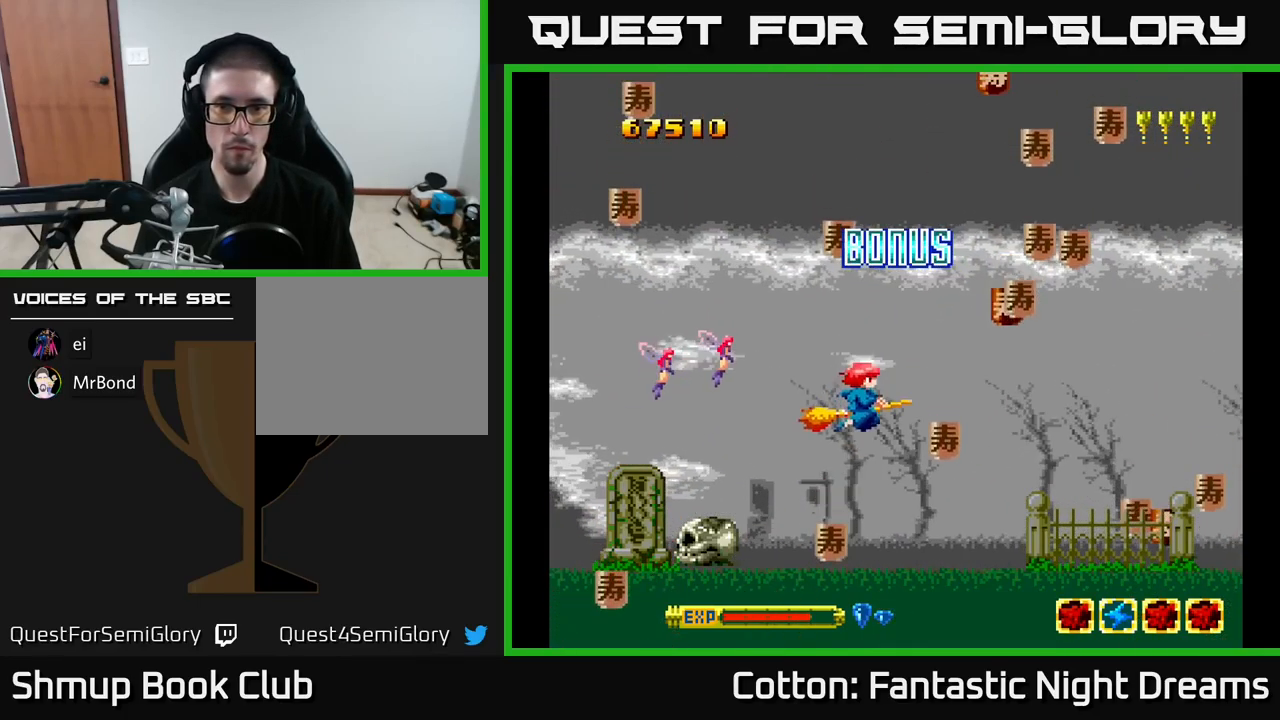
{"buttons": ["DPAD_UP", "DPAD_LEFT"], "right_stick": "center", "events": [[167, "DPAD_DOWN", "up"], [317, "DPAD_UP", "down"], [467, "DPAD_RIGHT", "up"], [500, "DPAD_LEFT", "down"]]}
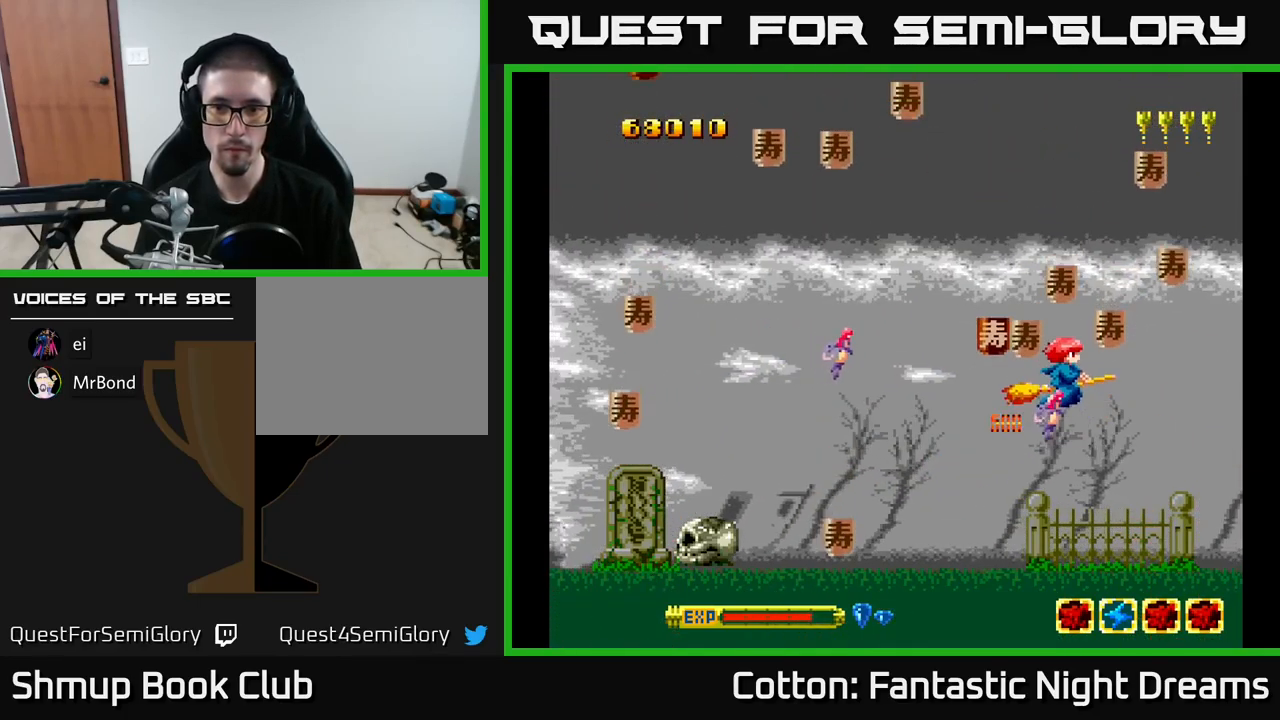
{"buttons": ["DPAD_DOWN", "DPAD_LEFT"], "right_stick": "center", "events": [[17, "DPAD_UP", "up"], [117, "DPAD_DOWN", "down"], [184, "DPAD_LEFT", "up"], [217, "DPAD_RIGHT", "down"], [300, "DPAD_RIGHT", "up"], [317, "DPAD_DOWN", "up"], [334, "DPAD_LEFT", "down"], [467, "DPAD_DOWN", "down"]]}
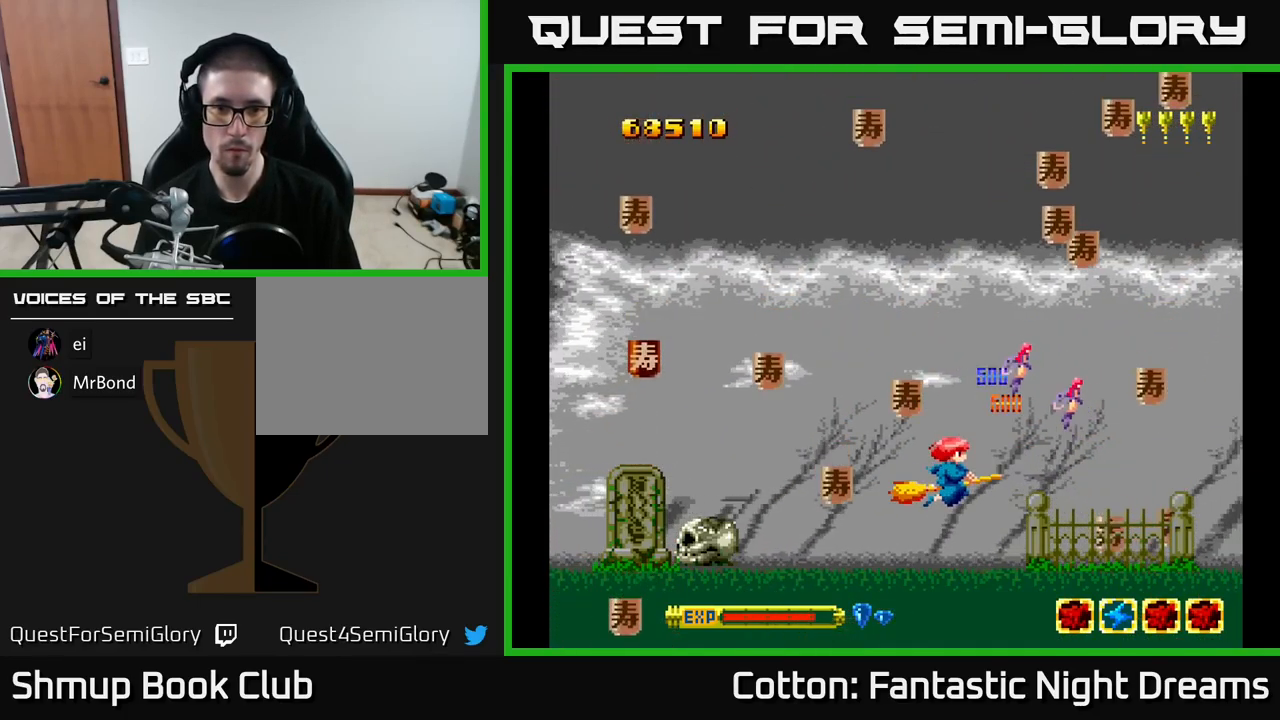
{"buttons": ["DPAD_RIGHT"], "right_stick": "center", "events": [[17, "DPAD_DOWN", "up"], [184, "DPAD_DOWN", "down"], [366, "DPAD_DOWN", "up"], [400, "DPAD_LEFT", "up"], [416, "DPAD_DOWN", "down"], [416, "DPAD_RIGHT", "down"], [450, "DPAD_DOWN", "up"]]}
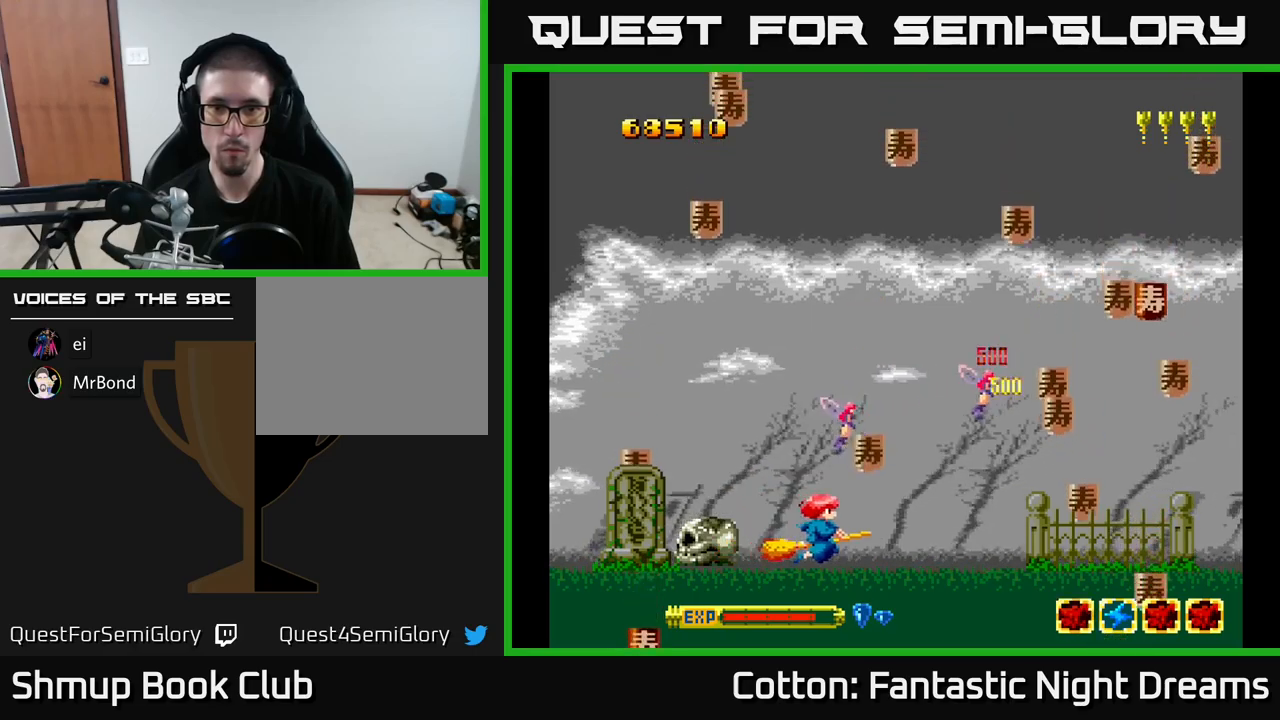
{"buttons": ["DPAD_DOWN", "DPAD_RIGHT"], "right_stick": "center", "events": [[100, "DPAD_UP", "down"], [383, "DPAD_UP", "up"], [416, "DPAD_DOWN", "down"]]}
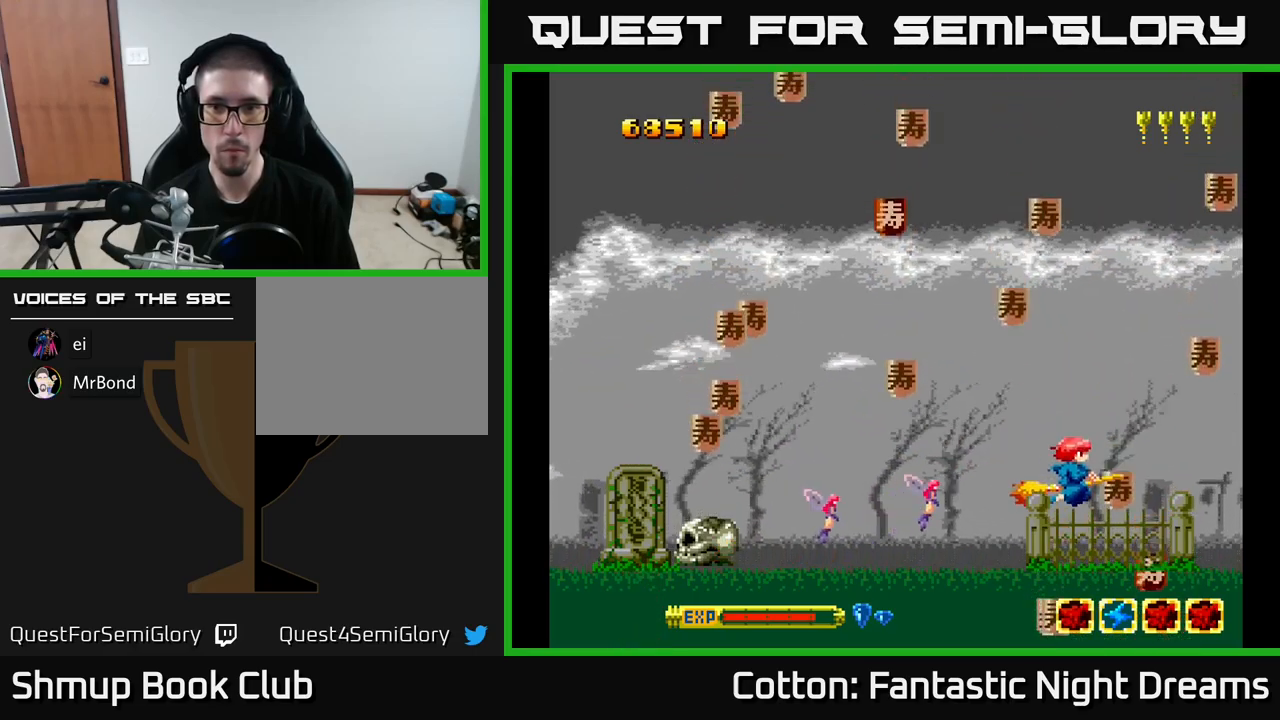
{"buttons": ["DPAD_LEFT"], "right_stick": "center", "events": [[33, "DPAD_DOWN", "up"], [100, "DPAD_RIGHT", "up"], [100, "DPAD_UP", "down"], [133, "DPAD_LEFT", "down"], [183, "DPAD_UP", "up"], [383, "DPAD_UP", "down"], [500, "DPAD_UP", "up"]]}
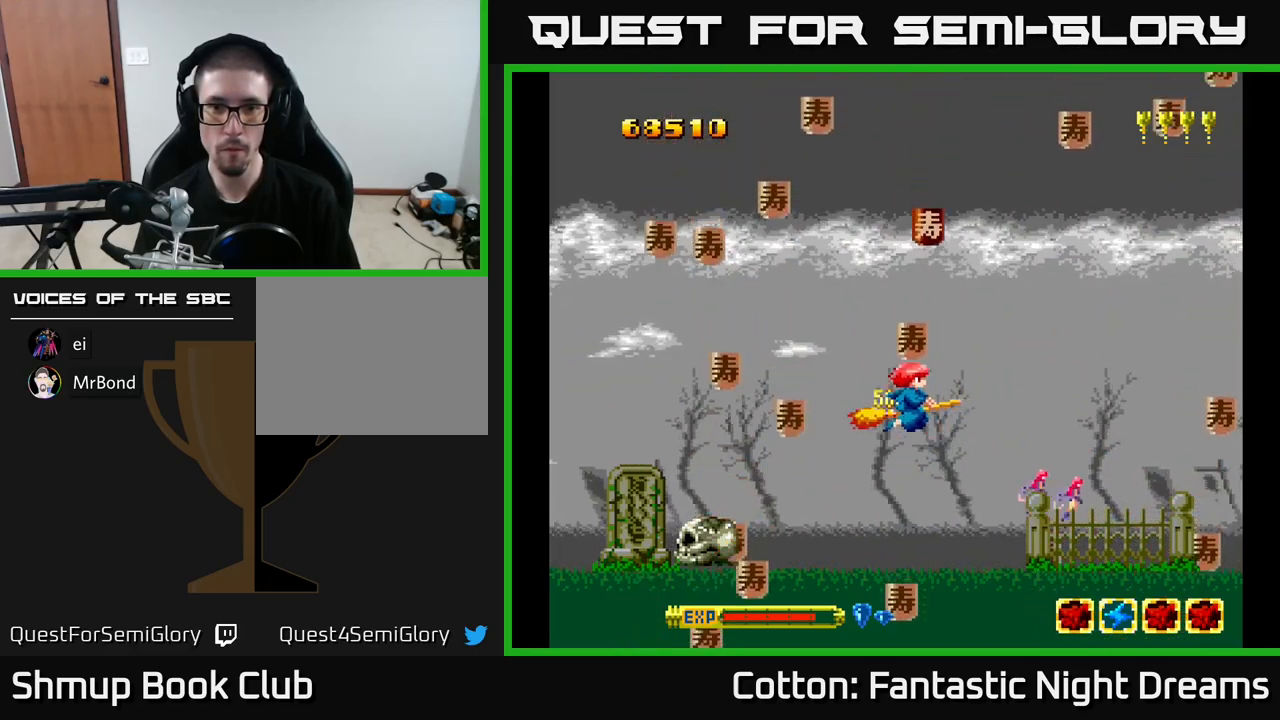
{"buttons": ["DPAD_UP", "DPAD_RIGHT"], "right_stick": "center", "events": [[100, "DPAD_LEFT", "up"], [116, "DPAD_RIGHT", "down"], [216, "DPAD_UP", "down"], [250, "DPAD_RIGHT", "up"], [300, "DPAD_LEFT", "down"], [383, "DPAD_UP", "up"], [416, "DPAD_LEFT", "up"], [433, "DPAD_RIGHT", "down"], [466, "DPAD_UP", "down"]]}
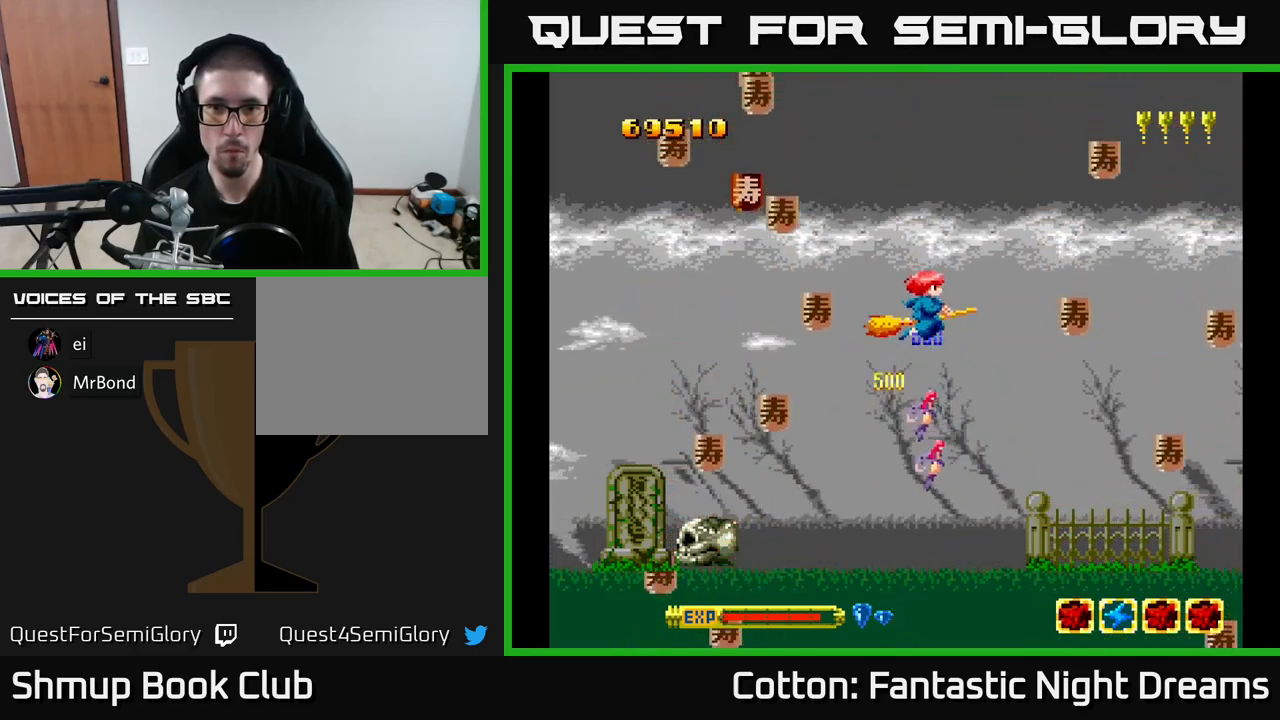
{"buttons": ["DPAD_UP", "DPAD_LEFT"], "right_stick": "center", "events": [[66, "DPAD_RIGHT", "up"], [100, "DPAD_LEFT", "down"], [116, "DPAD_UP", "up"], [150, "DPAD_DOWN", "down"], [350, "DPAD_DOWN", "up"], [400, "DPAD_UP", "down"]]}
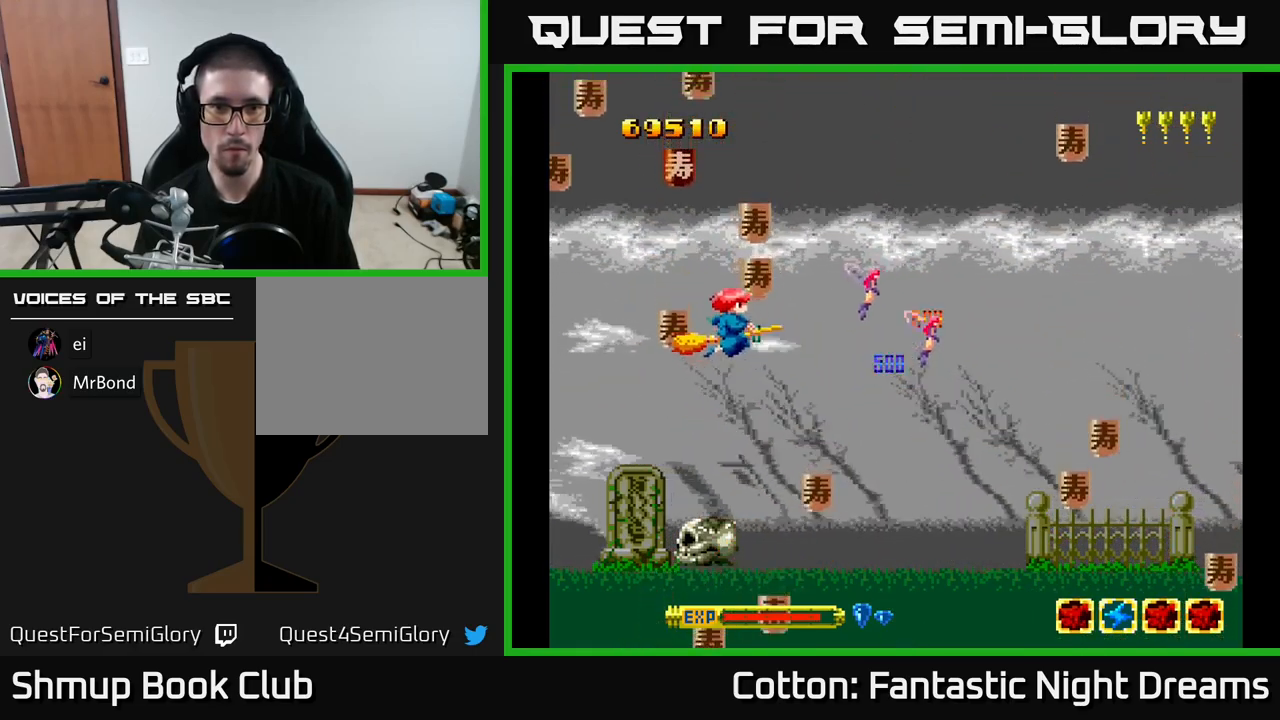
{"buttons": ["DPAD_DOWN", "DPAD_RIGHT"], "right_stick": "center"}
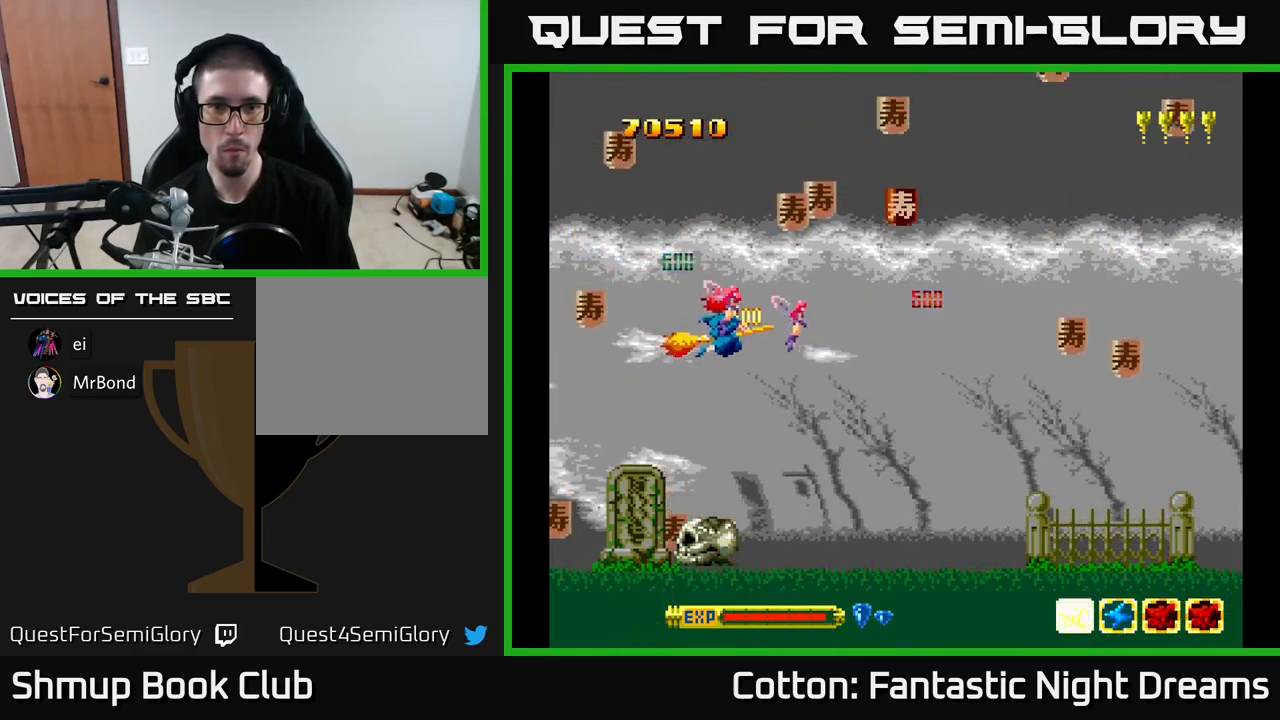
{"buttons": ["DPAD_UP", "DPAD_LEFT"], "right_stick": "center", "events": [[83, "DPAD_DOWN", "up"], [116, "DPAD_UP", "down"], [266, "DPAD_UP", "up"], [316, "DPAD_DOWN", "down"], [450, "DPAD_RIGHT", "up"], [466, "DPAD_DOWN", "up"], [483, "DPAD_LEFT", "down"], [500, "DPAD_UP", "down"]]}
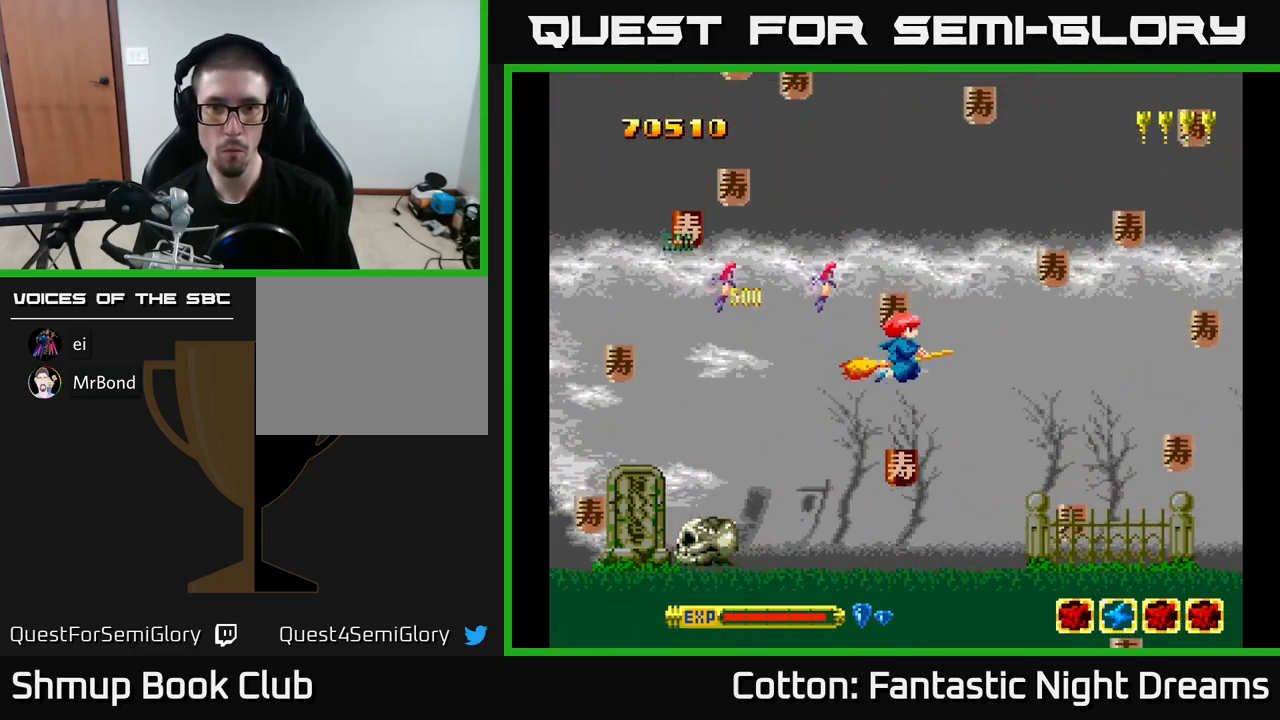
{"buttons": ["DPAD_RIGHT"], "right_stick": "center", "events": [[166, "DPAD_UP", "up"], [216, "DPAD_DOWN", "down"], [333, "DPAD_DOWN", "up"], [400, "DPAD_LEFT", "up"], [416, "DPAD_RIGHT", "down"], [466, "DPAD_UP", "down"], [483, "DPAD_UP", "up"]]}
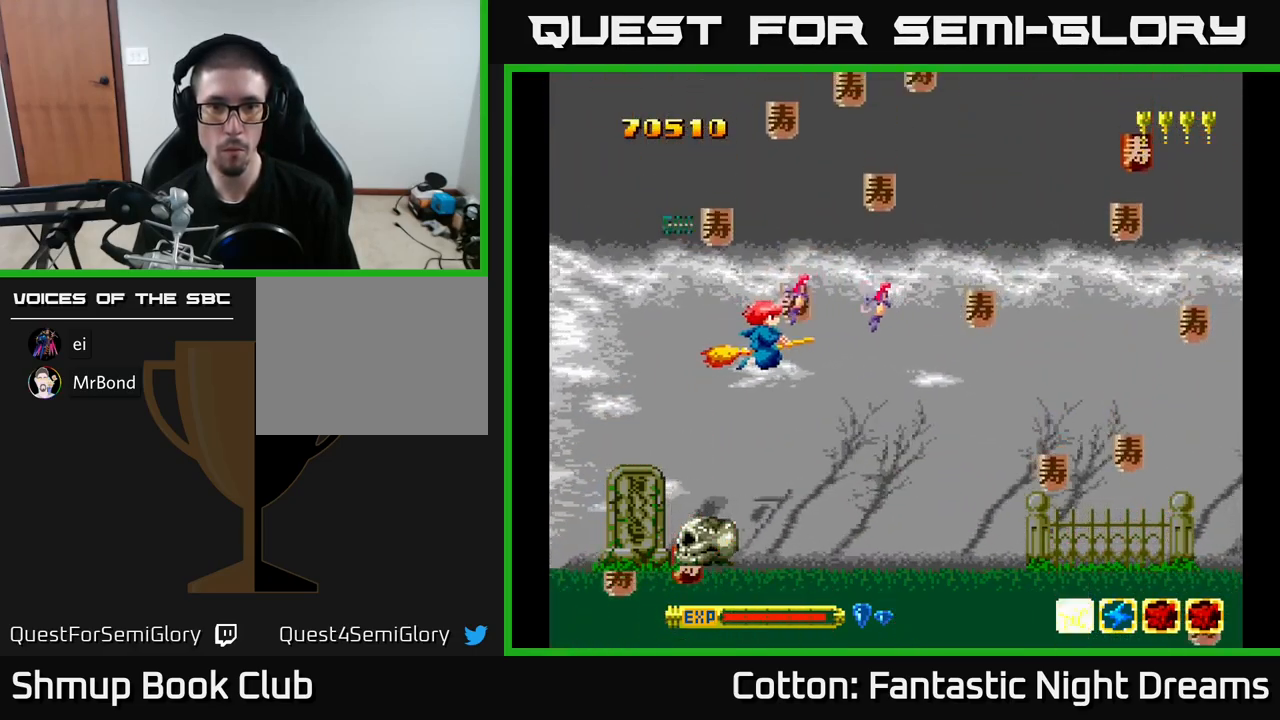
{"buttons": ["DPAD_UP", "DPAD_RIGHT"], "right_stick": "center", "events": [[50, "DPAD_DOWN", "down"], [183, "DPAD_DOWN", "up"], [183, "DPAD_RIGHT", "up"], [200, "DPAD_LEFT", "down"], [200, "DPAD_UP", "down"], [333, "DPAD_UP", "up"], [350, "DPAD_LEFT", "up"], [366, "DPAD_RIGHT", "down"], [416, "DPAD_UP", "down"]]}
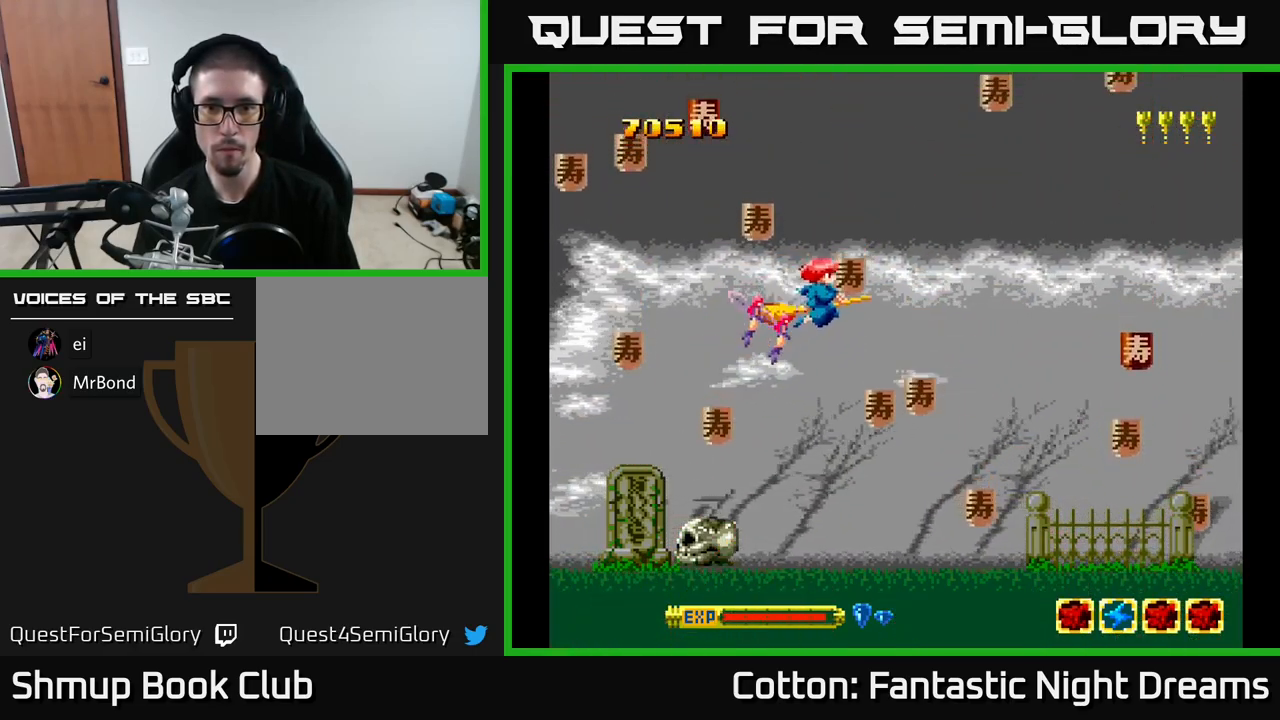
{"buttons": ["DPAD_UP", "DPAD_LEFT"], "right_stick": "center", "events": [[16, "DPAD_UP", "up"], [50, "DPAD_DOWN", "down"], [116, "DPAD_RIGHT", "up"], [216, "DPAD_LEFT", "down"], [250, "DPAD_DOWN", "up"], [483, "DPAD_UP", "down"]]}
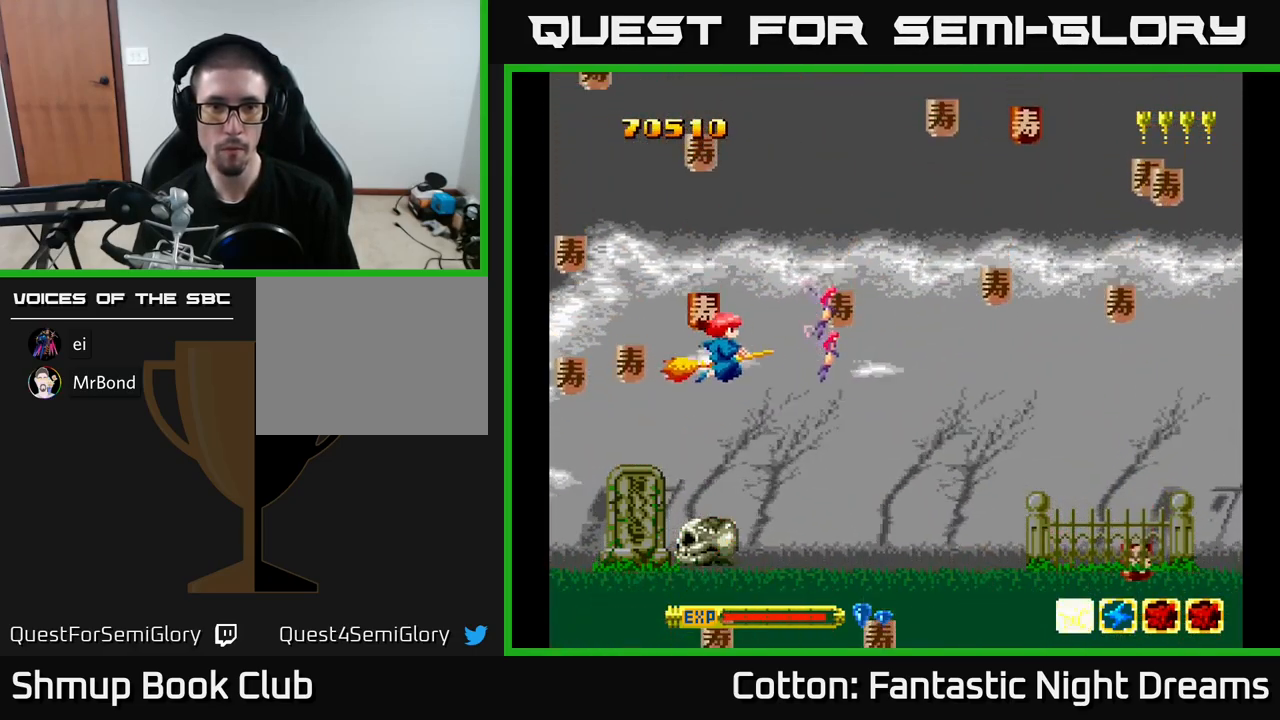
{"buttons": ["DPAD_DOWN", "DPAD_RIGHT"], "right_stick": "center"}
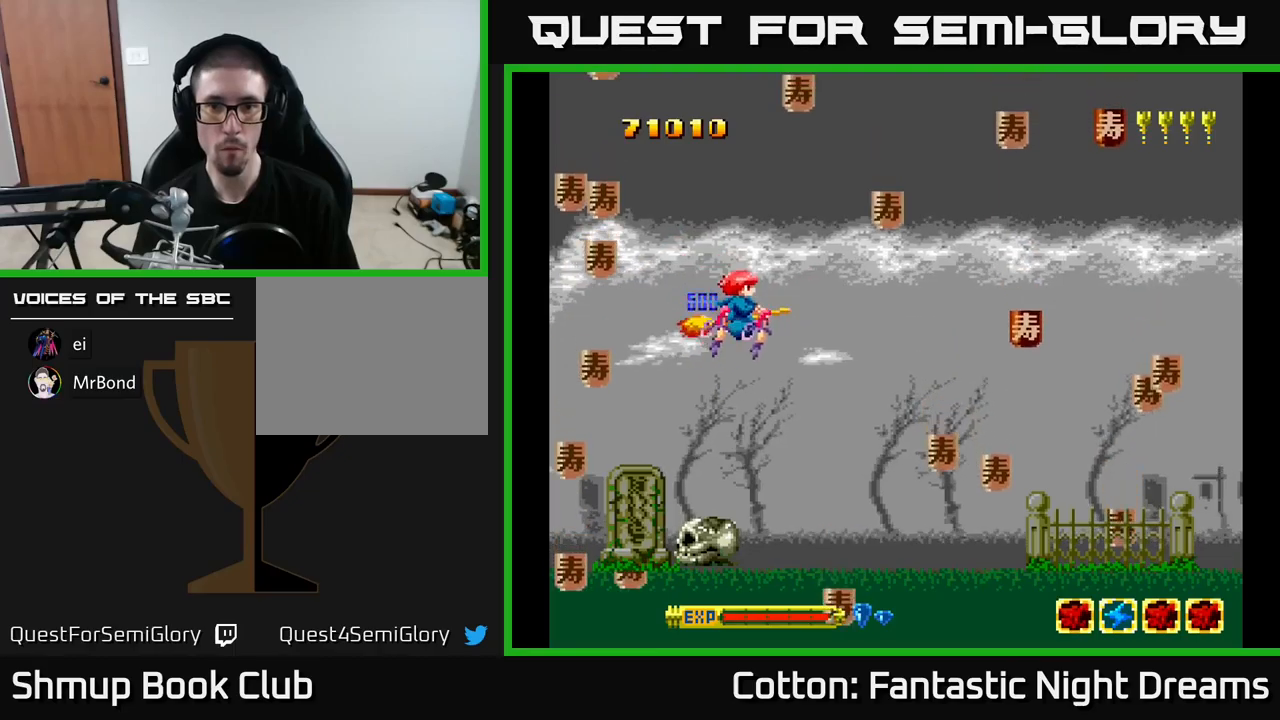
{"buttons": ["DPAD_UP", "DPAD_RIGHT"], "right_stick": "center", "events": [[283, "DPAD_DOWN", "up"], [400, "DPAD_UP", "down"]]}
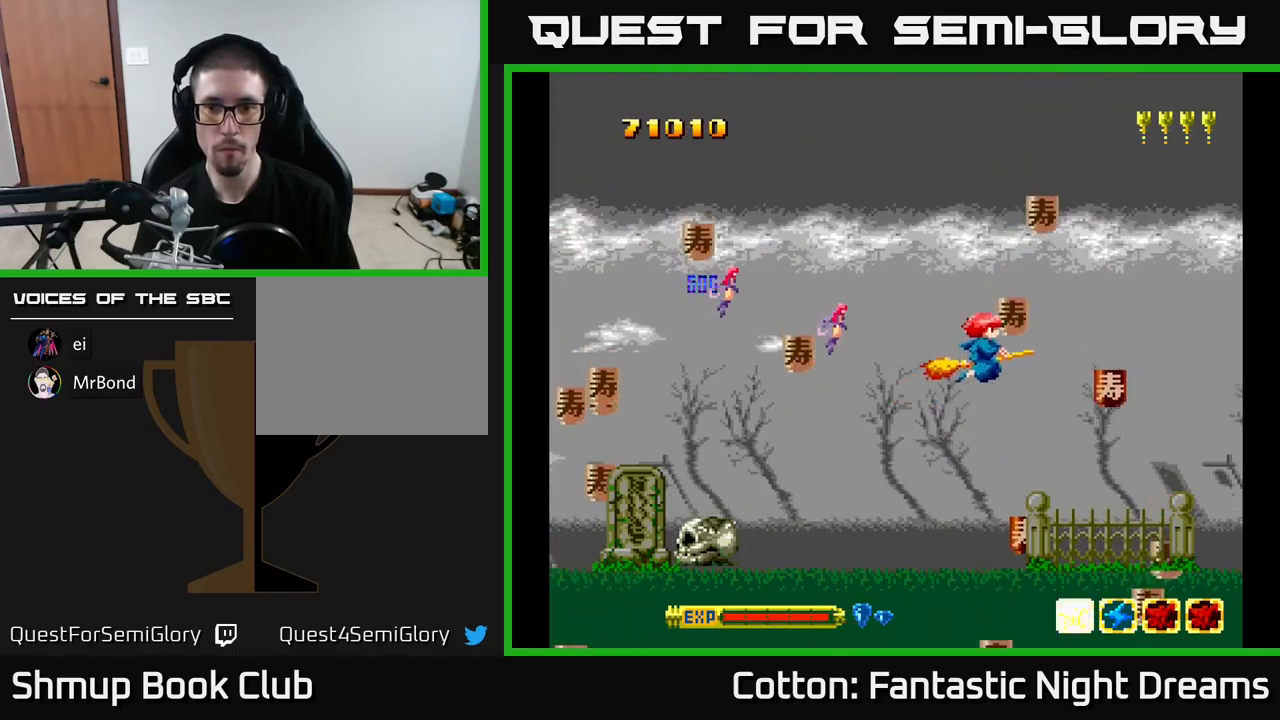
{"buttons": ["DPAD_LEFT"], "right_stick": "center", "events": [[67, "DPAD_UP", "up"], [100, "DPAD_DOWN", "down"], [233, "DPAD_RIGHT", "up"], [300, "DPAD_DOWN", "up"], [300, "DPAD_LEFT", "down"], [333, "DPAD_UP", "down"], [483, "DPAD_UP", "up"]]}
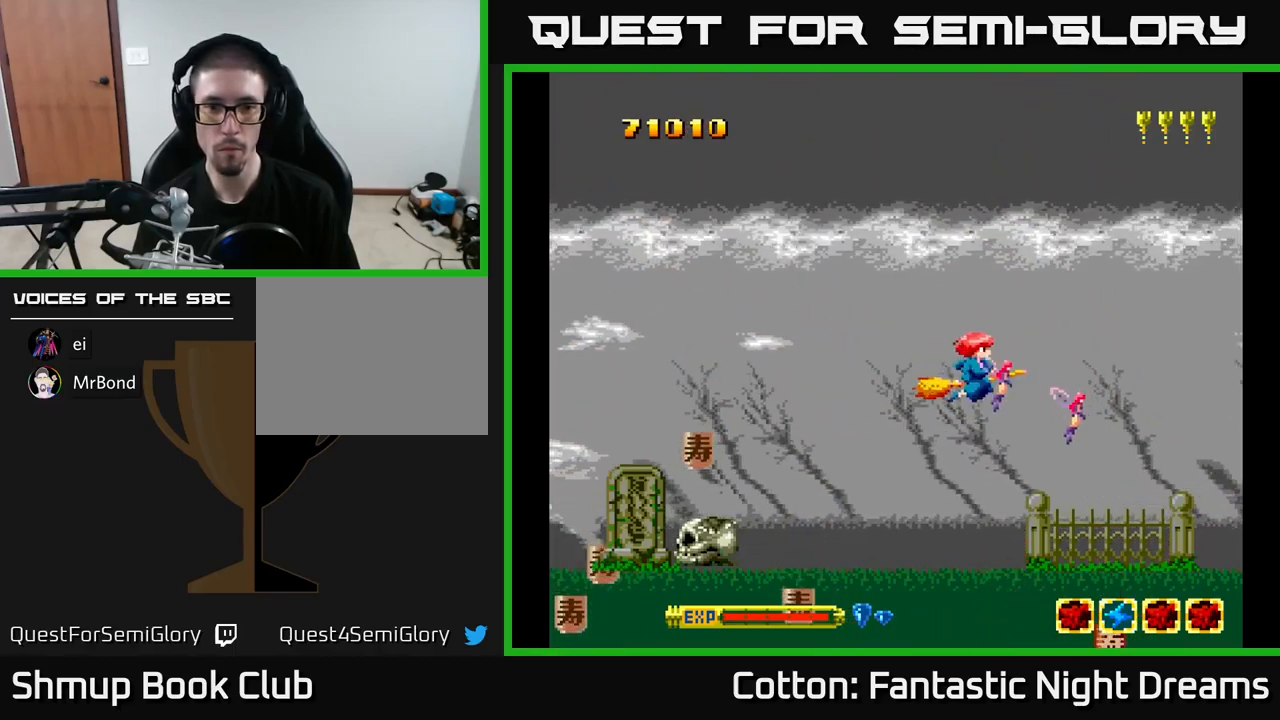
{"buttons": ["DPAD_UP"], "right_stick": "center", "events": [[50, "DPAD_DOWN", "down"], [350, "DPAD_DOWN", "up"], [433, "DPAD_UP", "down"], [467, "DPAD_LEFT", "up"]]}
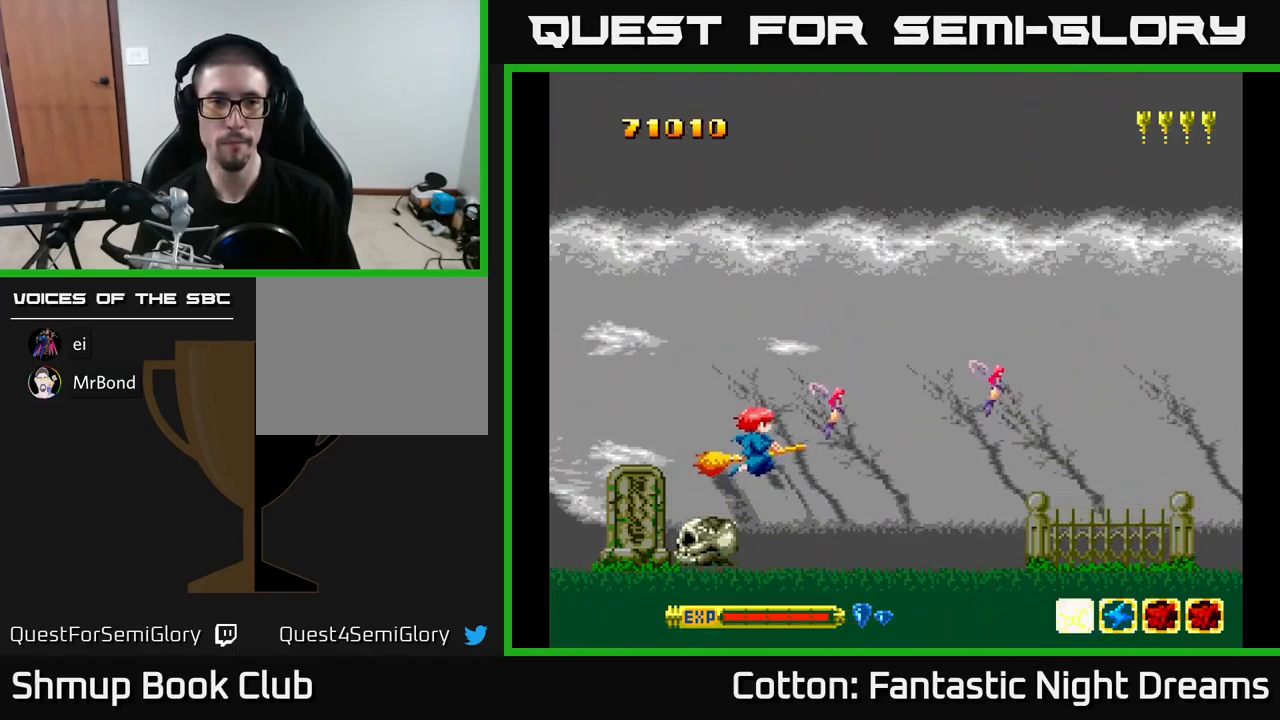
{"buttons": [], "right_stick": "center", "events": [[83, "DPAD_UP", "up"]]}